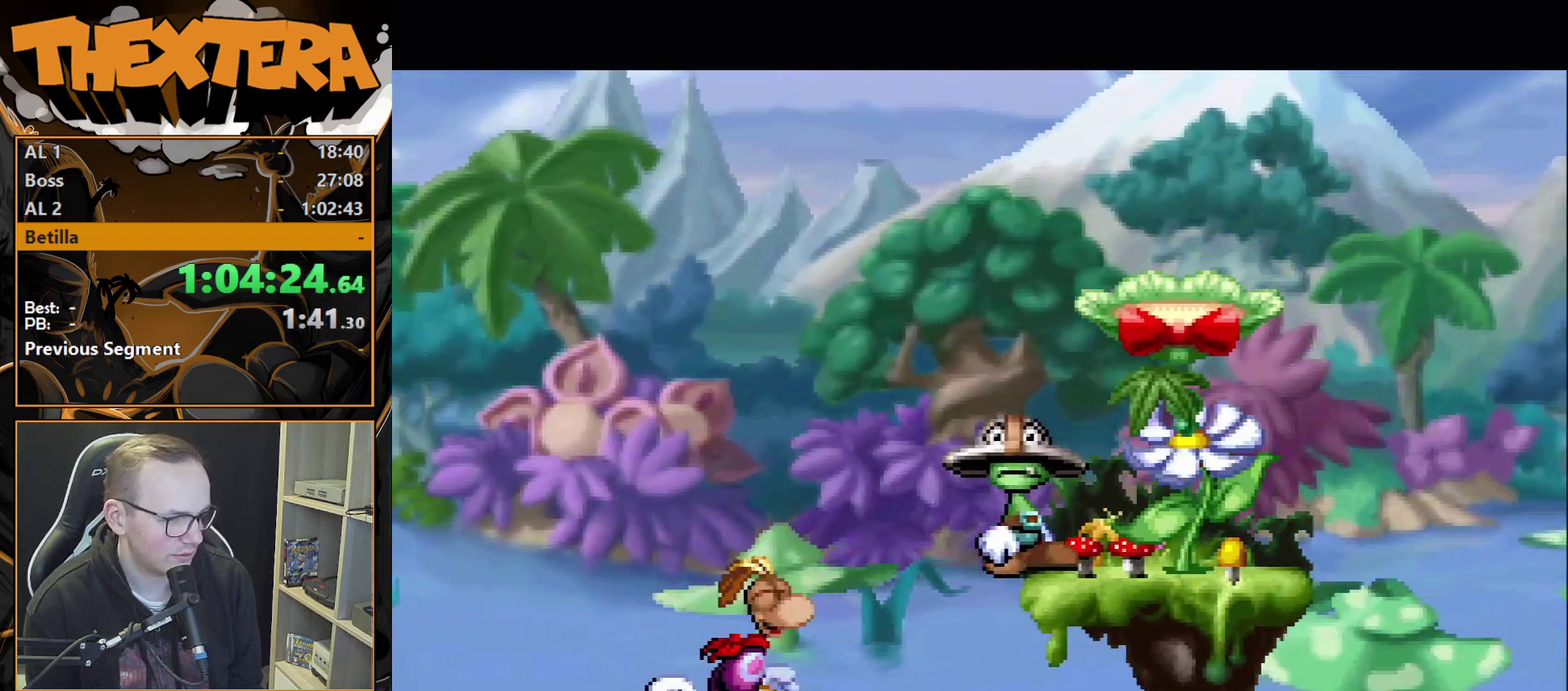
Gameplay with a controller (PlayStation layout); each line is a JSON object with the inputs held at the frame after it (dt_ms = milliseconds from this image to that frame). "events" lists button and stick changes between this image and that frame as [ms after this image, input, new state], when the widget could be followed in between. Not read: L3 R3.
{"dt_ms": 600, "buttons": ["CROSS", "DPAD_RIGHT"], "events": [[217, "SQUARE", "up"], [283, "CROSS", "up"], [600, "CROSS", "down"]]}
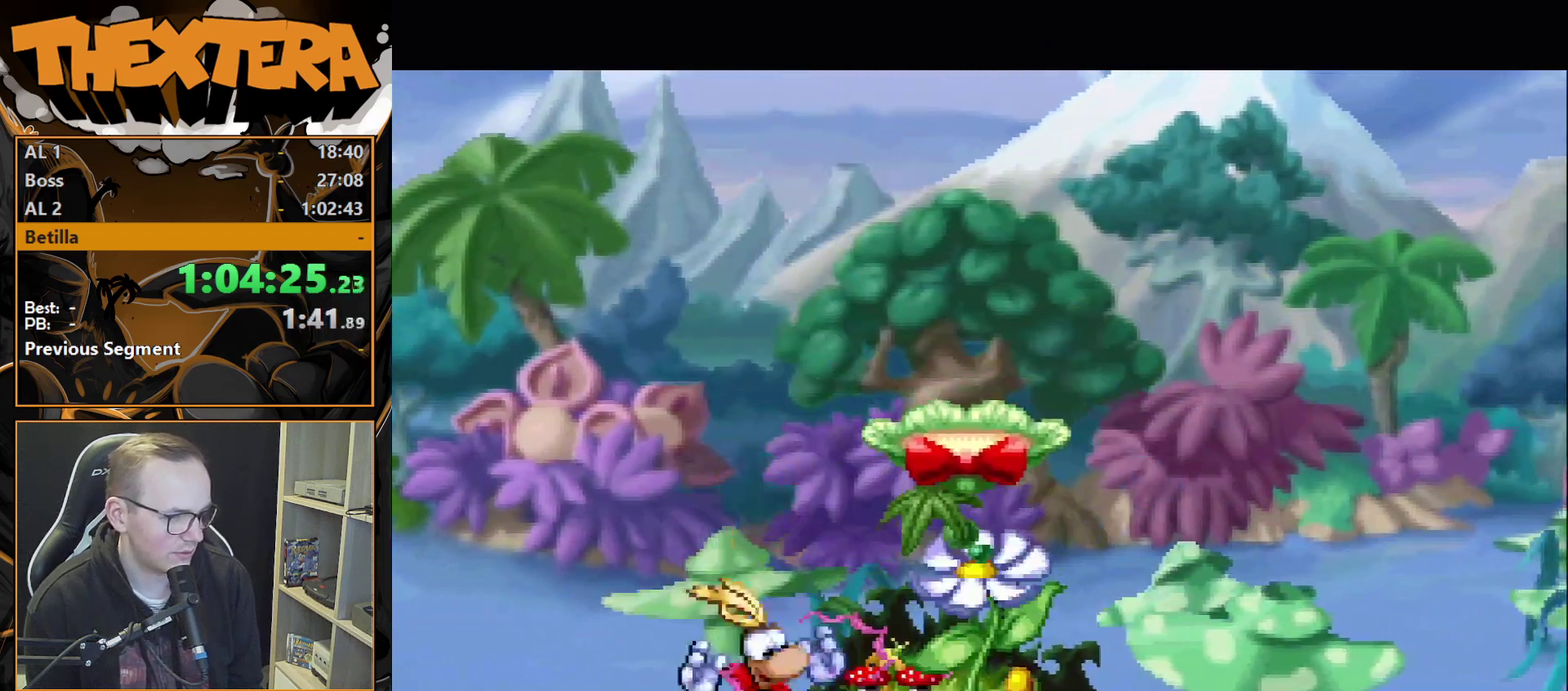
{"dt_ms": 500, "buttons": ["CROSS"], "events": [[17, "CROSS", "up"], [467, "CROSS", "down"], [467, "DPAD_RIGHT", "up"]]}
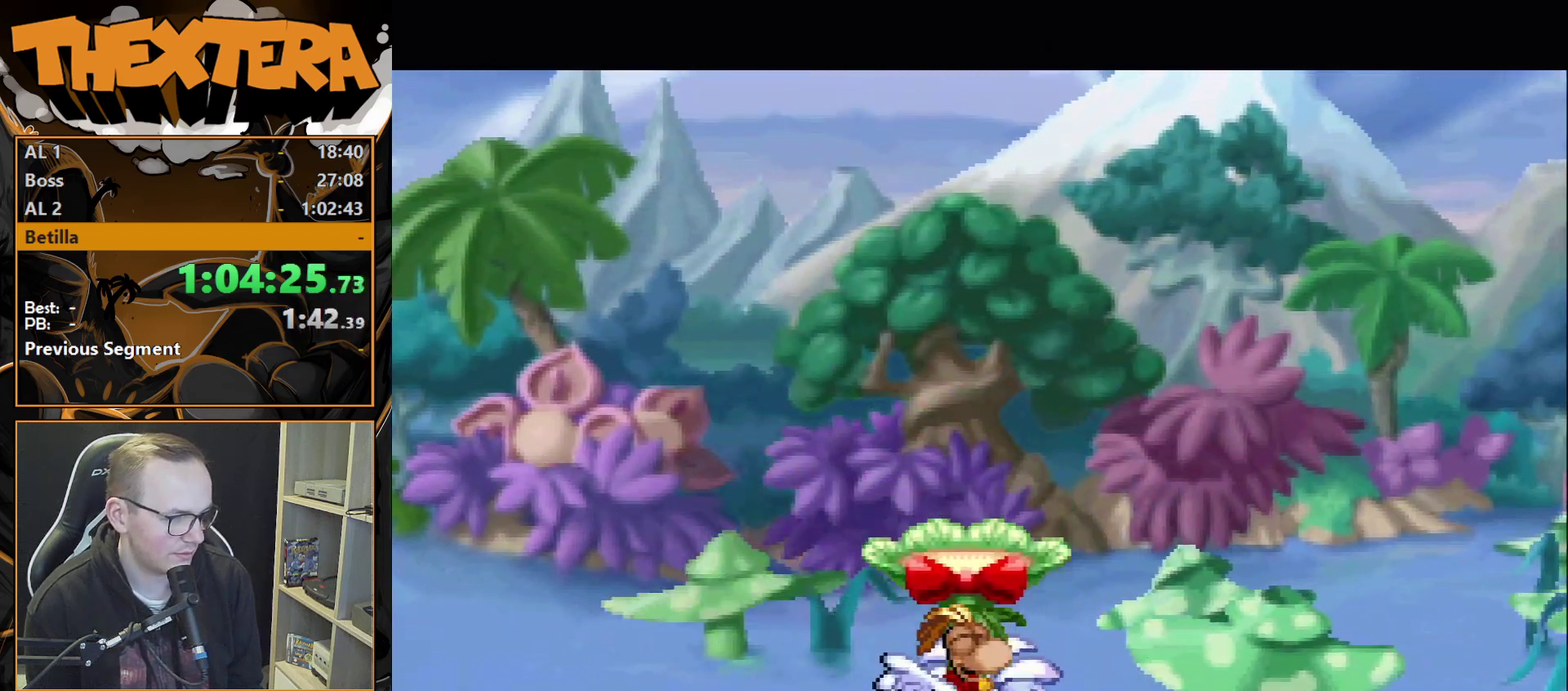
{"dt_ms": 300, "buttons": [], "events": [[133, "CROSS", "up"], [133, "DPAD_LEFT", "down"], [283, "DPAD_LEFT", "up"]]}
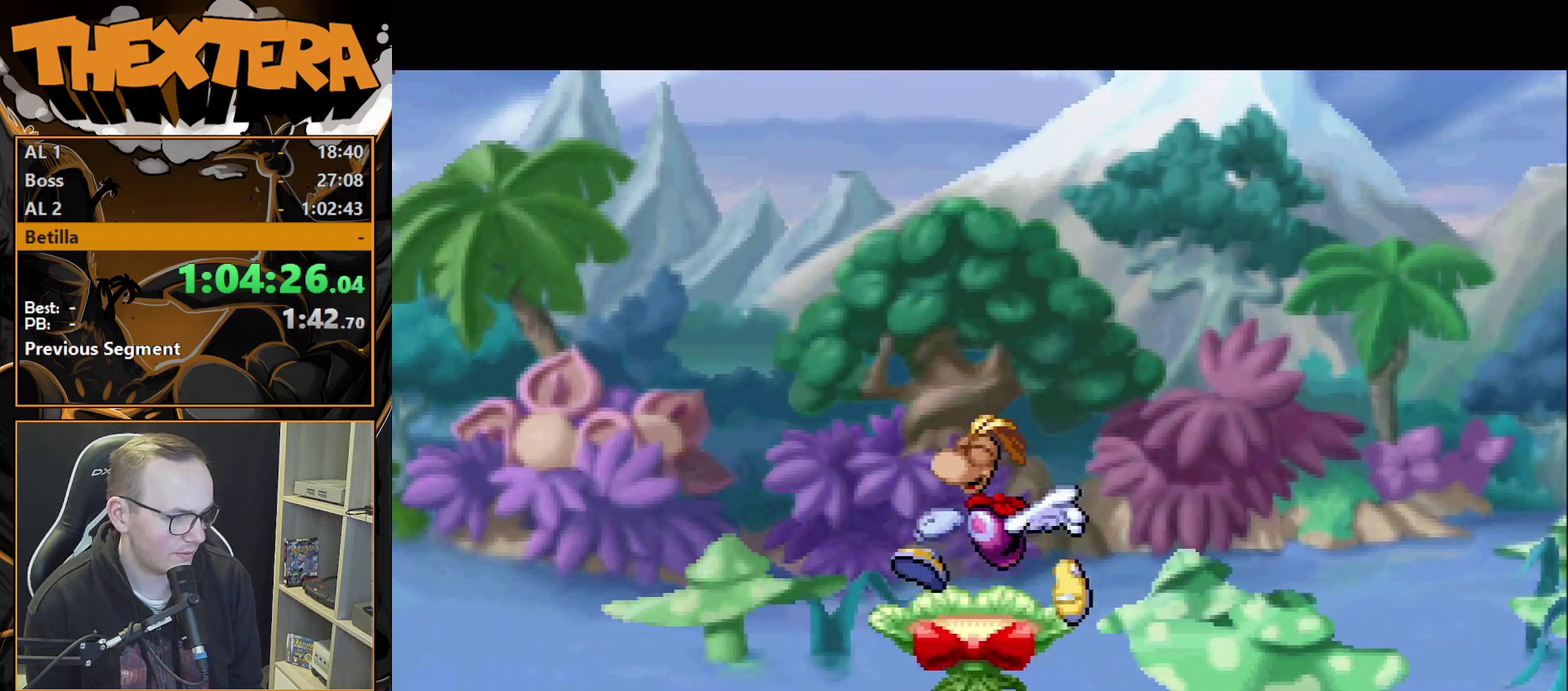
{"dt_ms": 300, "buttons": [], "events": []}
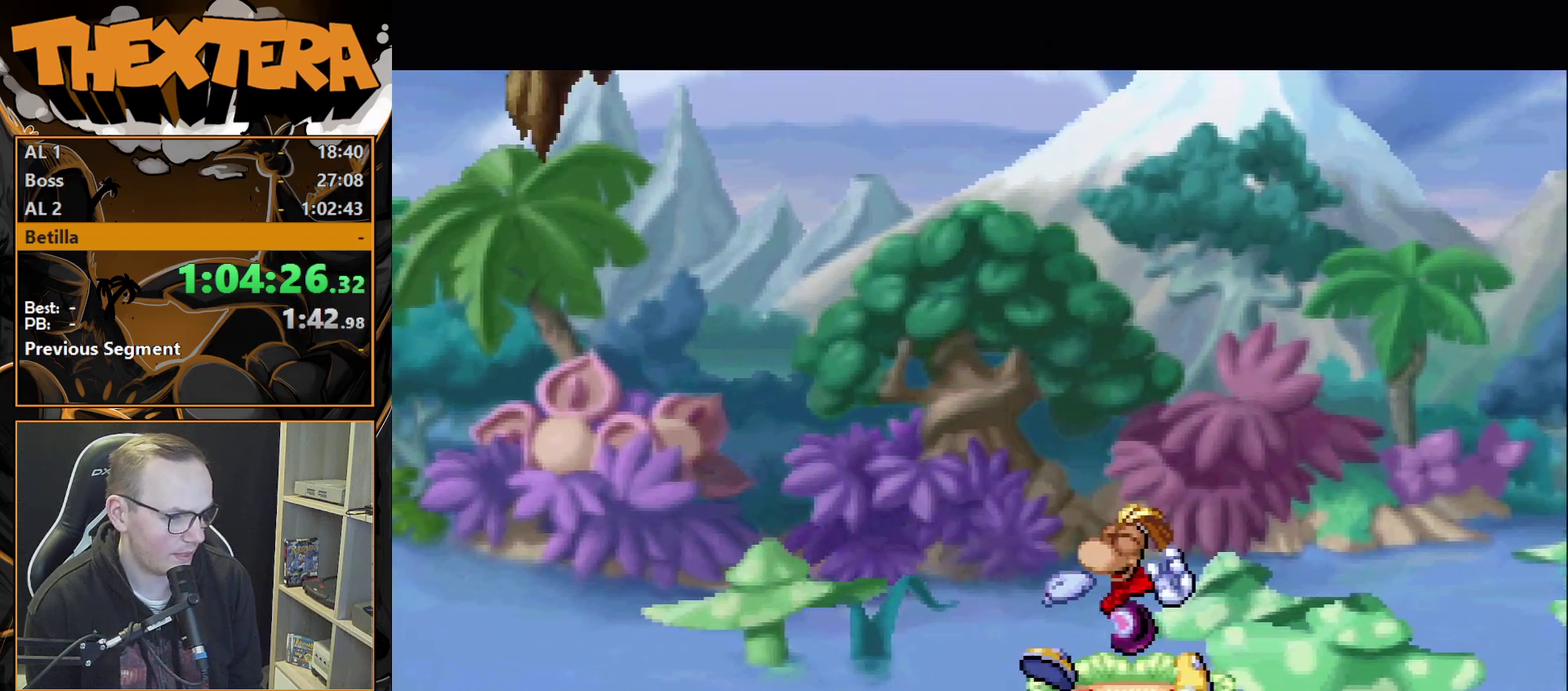
{"dt_ms": 600, "buttons": [], "events": [[33, "DPAD_LEFT", "down"], [83, "DPAD_LEFT", "up"], [500, "DPAD_LEFT", "down"], [583, "DPAD_LEFT", "up"]]}
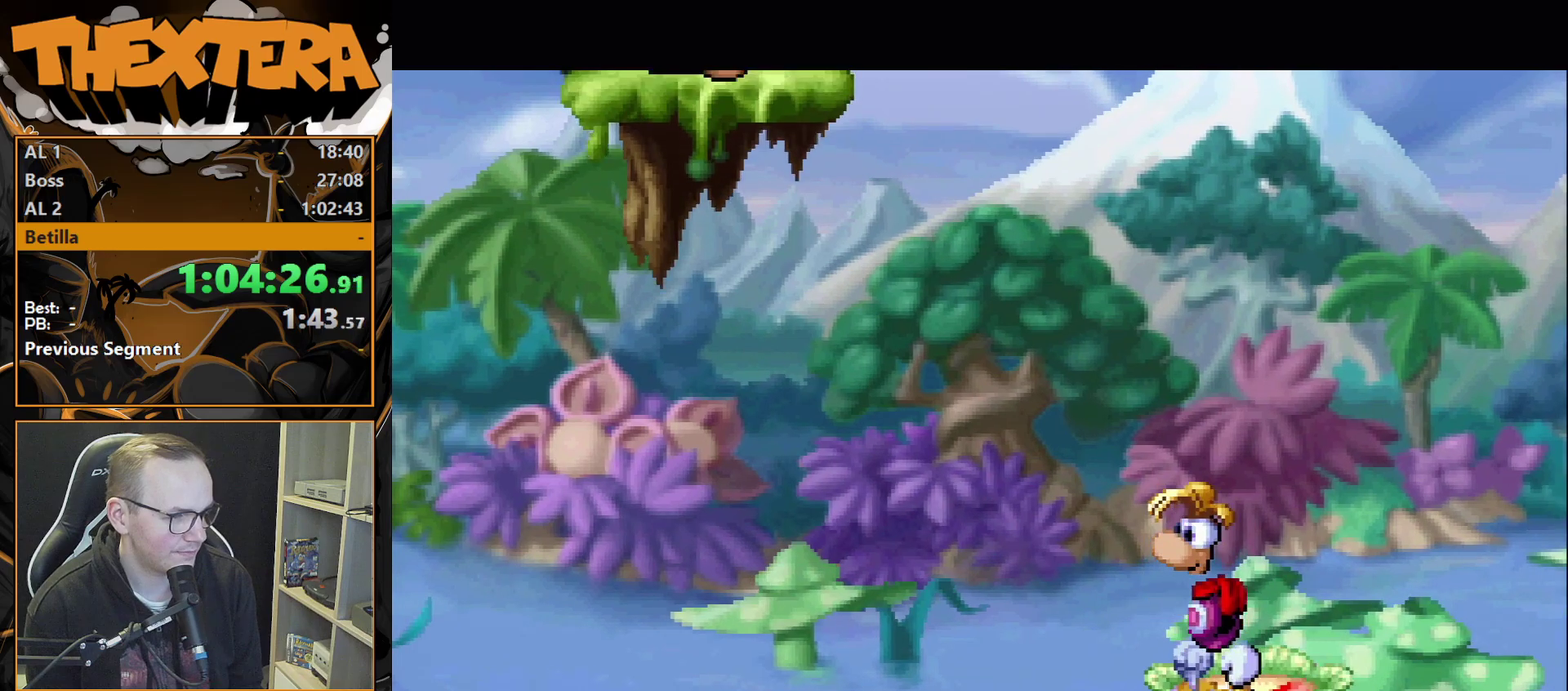
{"dt_ms": 400, "buttons": [], "events": []}
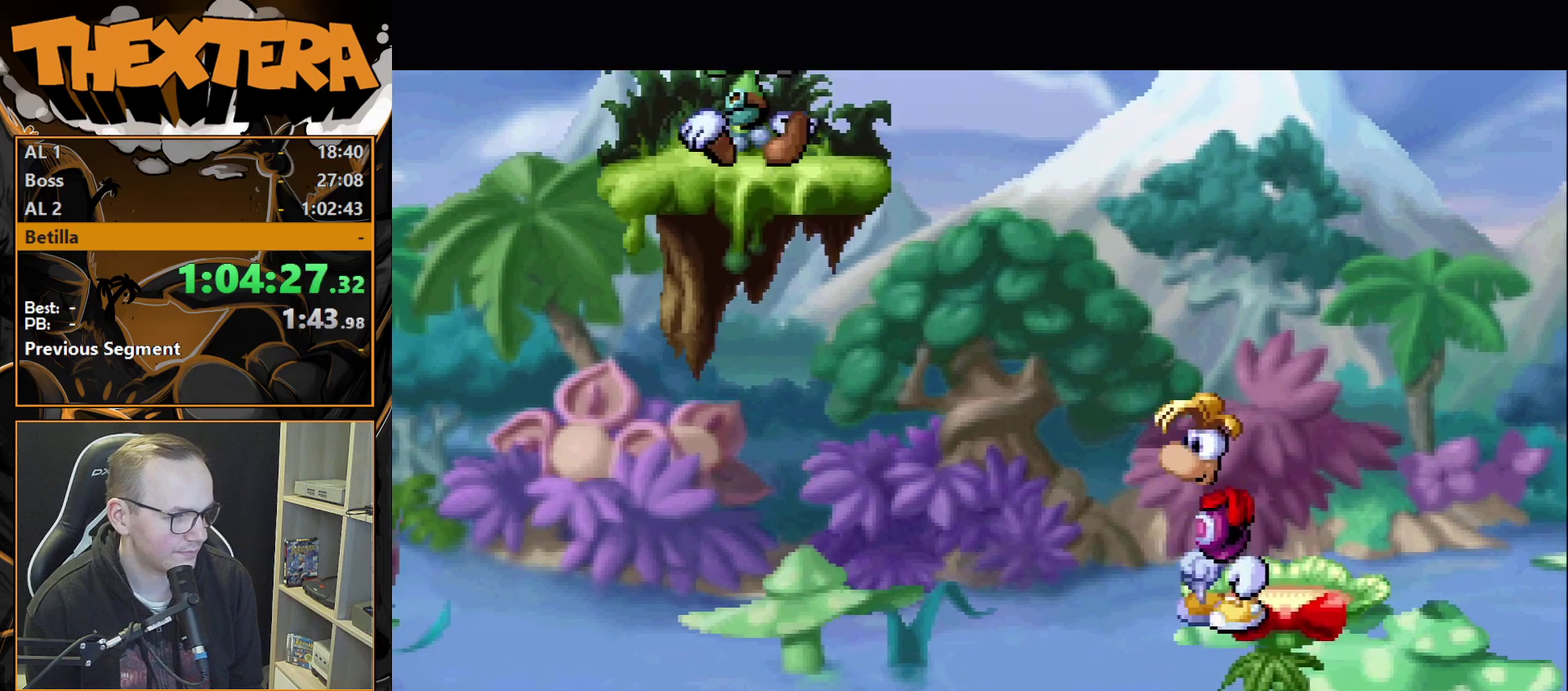
{"dt_ms": 500, "buttons": ["CROSS", "DPAD_LEFT"], "events": [[267, "DPAD_LEFT", "down"], [417, "CROSS", "down"]]}
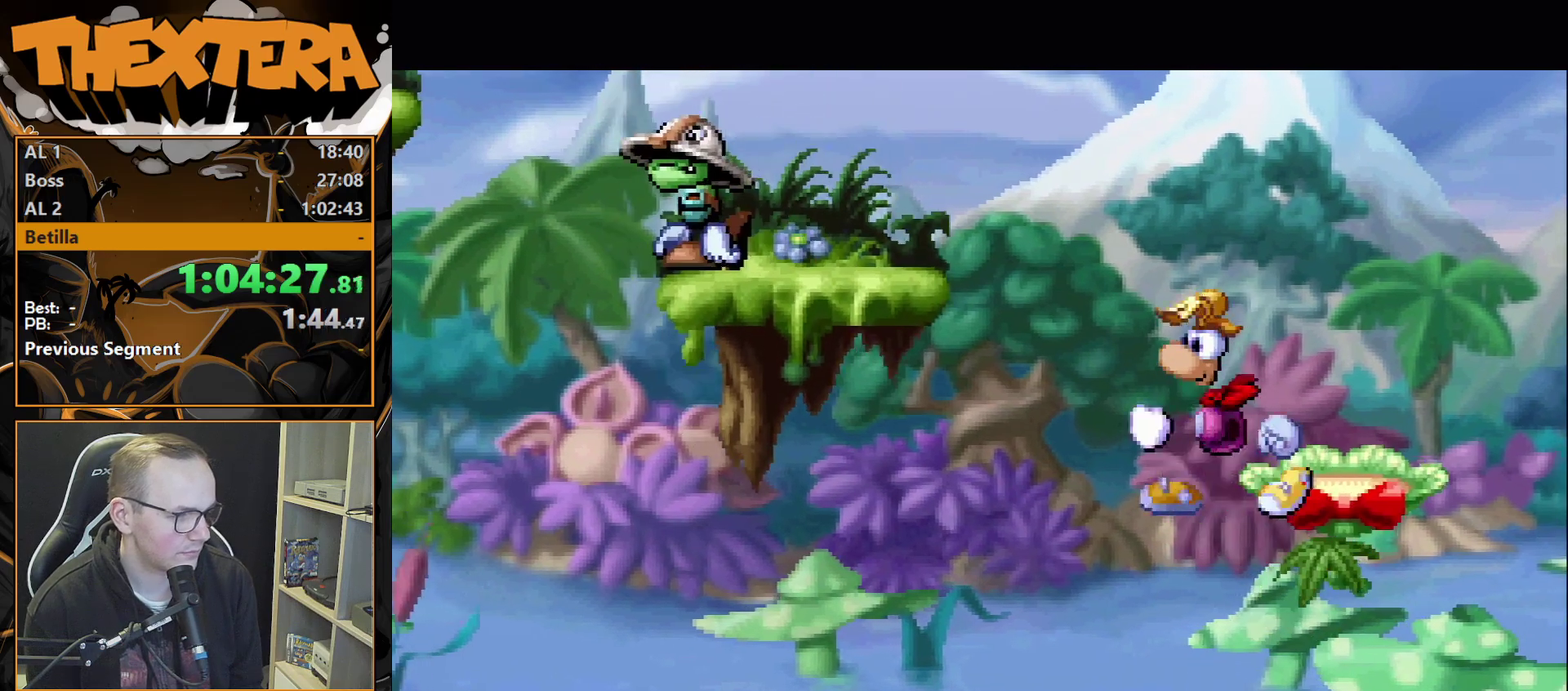
{"dt_ms": 500, "buttons": ["DPAD_LEFT"], "events": [[100, "SQUARE", "down"], [417, "CROSS", "up"], [467, "SQUARE", "up"]]}
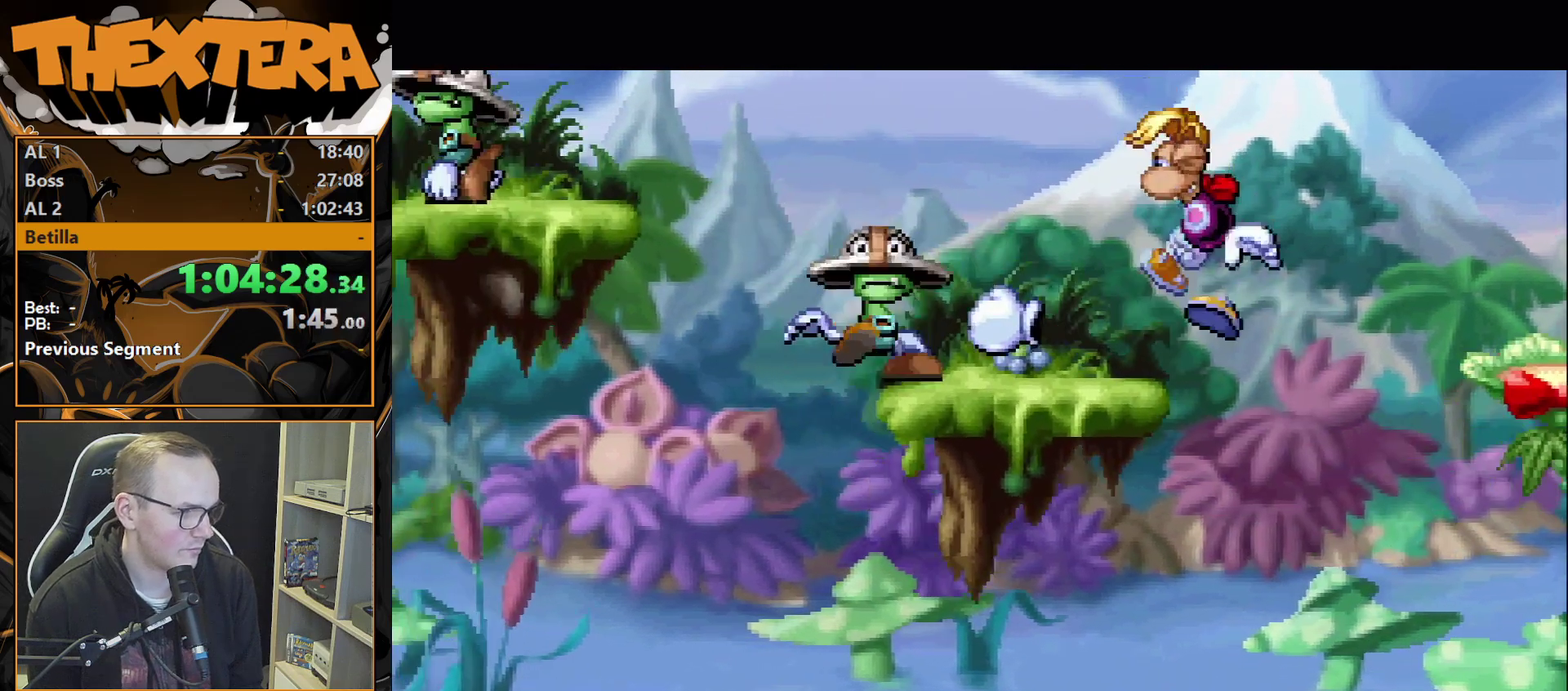
{"dt_ms": 500, "buttons": ["DPAD_LEFT"], "events": []}
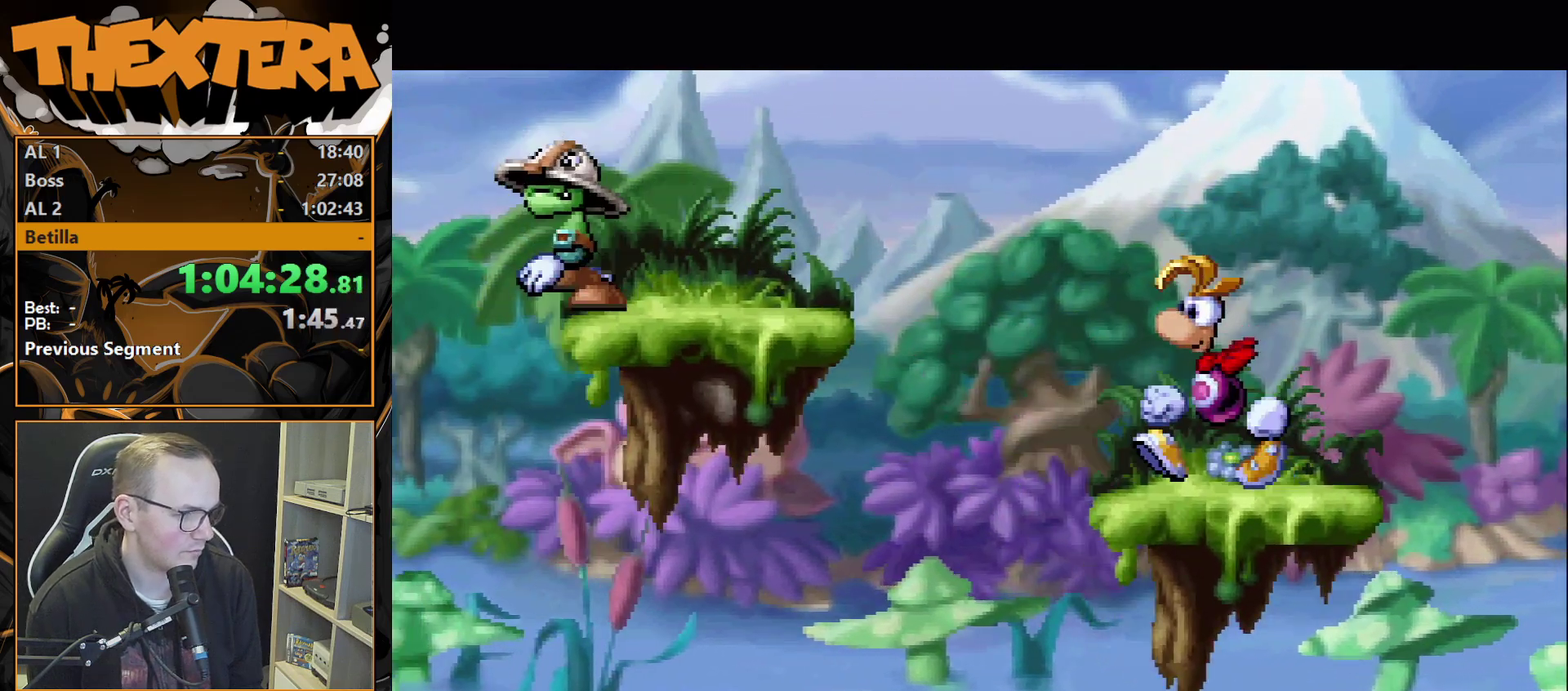
{"dt_ms": 300, "buttons": ["CROSS", "SQUARE", "DPAD_LEFT"], "events": [[67, "CROSS", "down"], [217, "SQUARE", "down"]]}
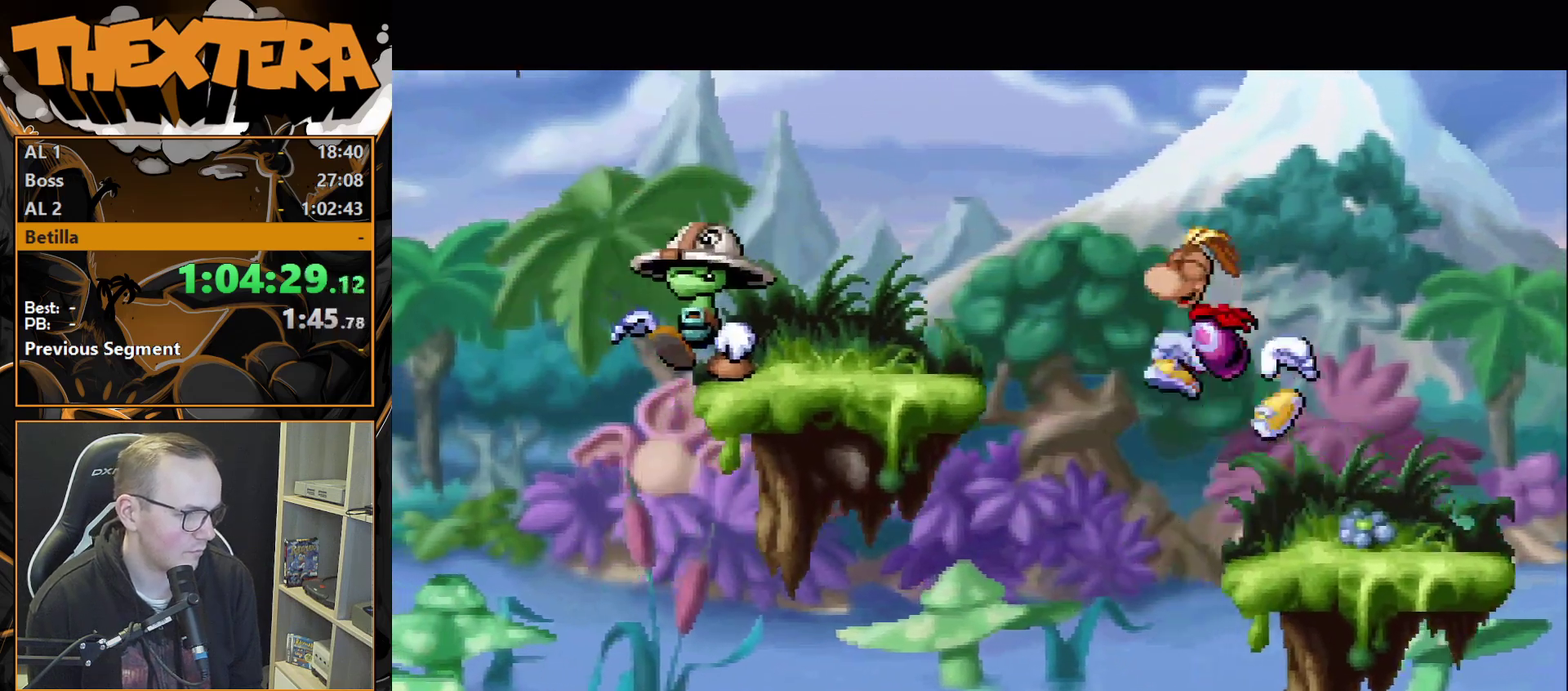
{"dt_ms": 400, "buttons": ["DPAD_LEFT"], "events": [[50, "CROSS", "up"], [333, "SQUARE", "up"]]}
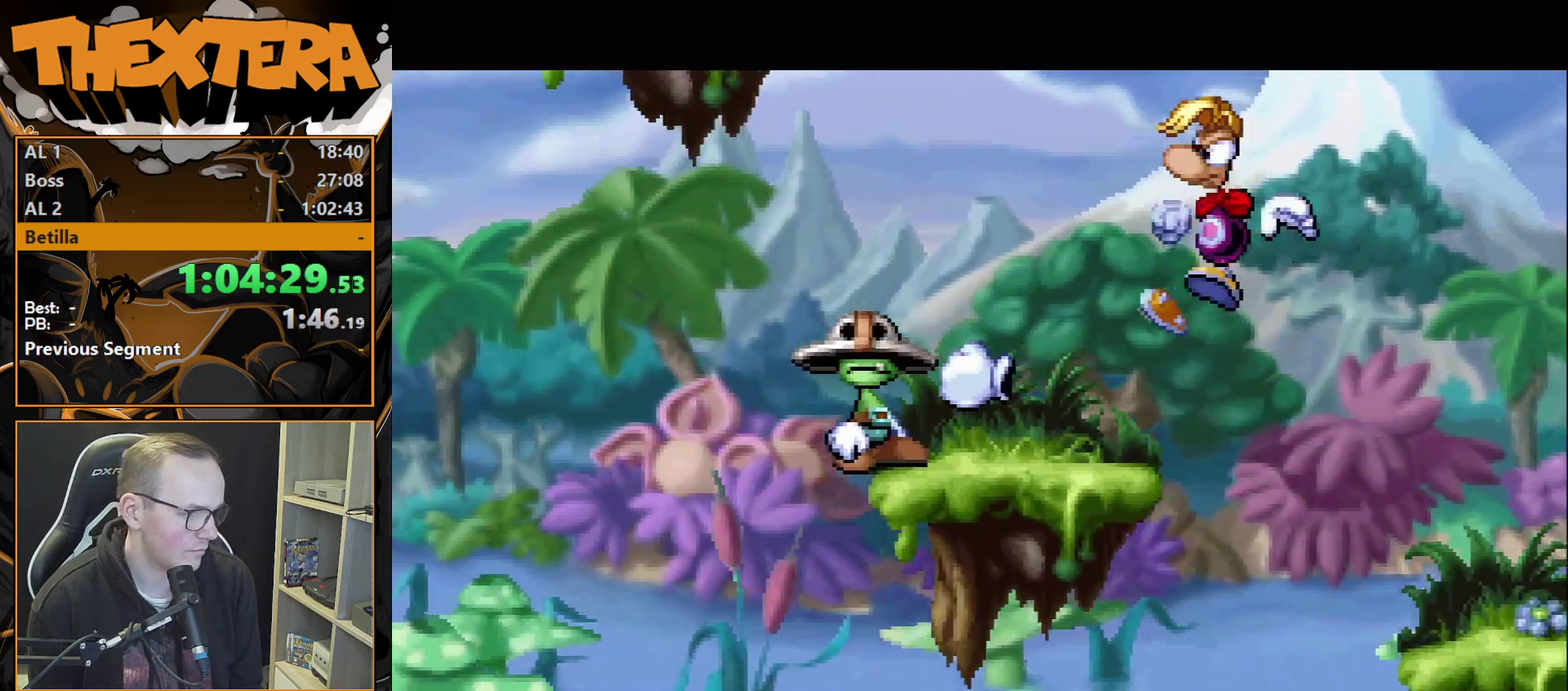
{"dt_ms": 400, "buttons": ["CROSS"], "events": [[300, "CROSS", "down"], [367, "DPAD_LEFT", "up"]]}
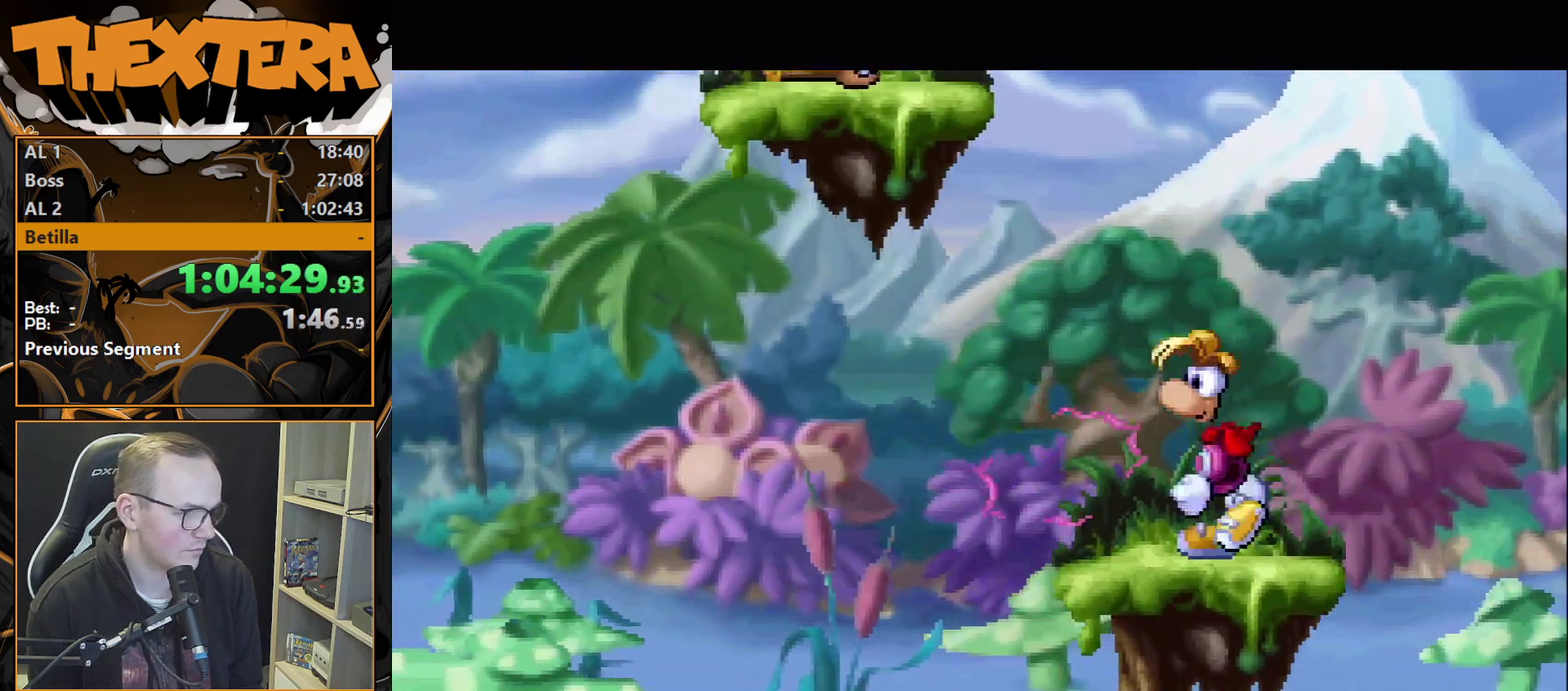
{"dt_ms": 200, "buttons": ["DPAD_LEFT"], "events": [[50, "DPAD_LEFT", "down"], [167, "CROSS", "up"]]}
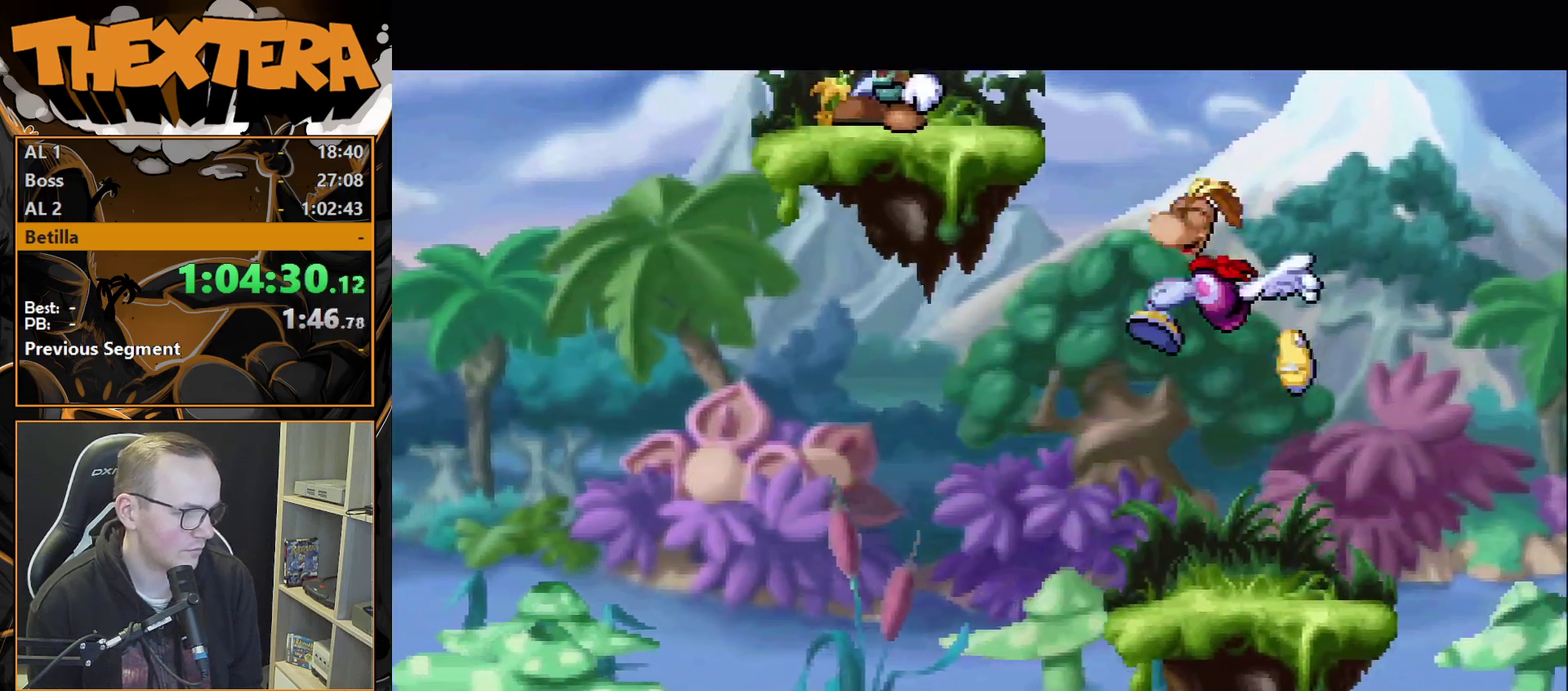
{"dt_ms": 400, "buttons": ["CROSS"], "events": [[300, "CROSS", "down"], [333, "DPAD_LEFT", "up"]]}
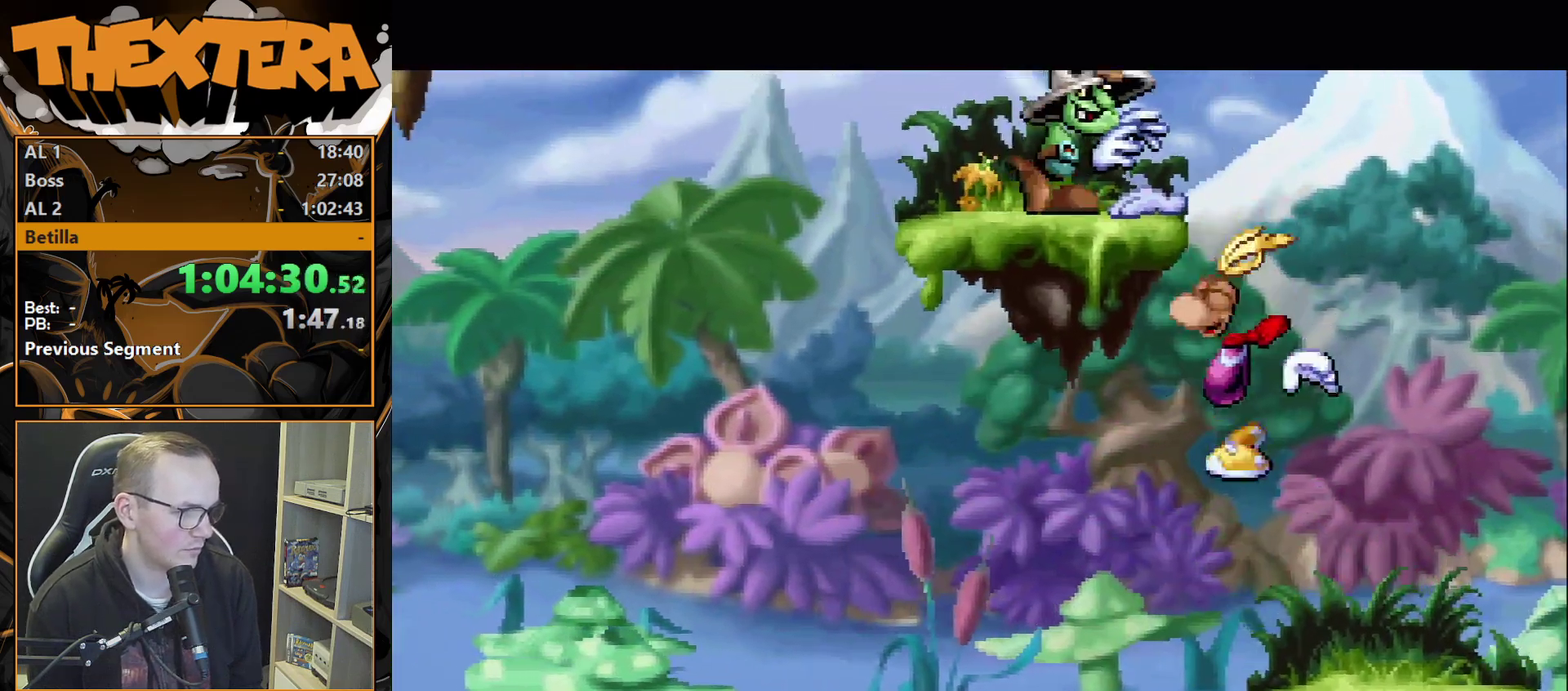
{"dt_ms": 200, "buttons": [], "events": [[33, "SQUARE", "down"], [67, "CROSS", "up"], [150, "SQUARE", "up"]]}
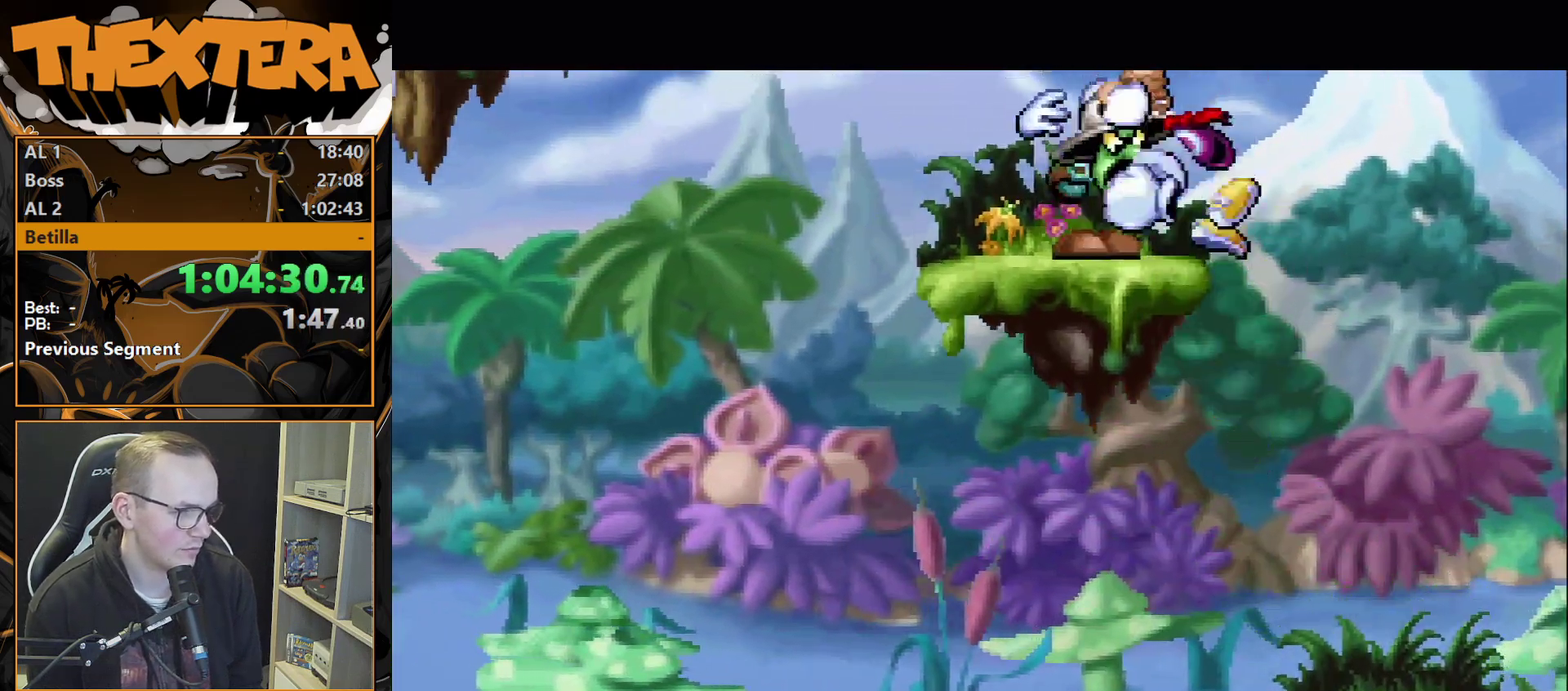
{"dt_ms": 500, "buttons": ["CROSS"], "events": [[100, "DPAD_LEFT", "down"], [317, "DPAD_LEFT", "up"], [350, "DPAD_RIGHT", "down"], [467, "CROSS", "down"], [467, "DPAD_RIGHT", "up"]]}
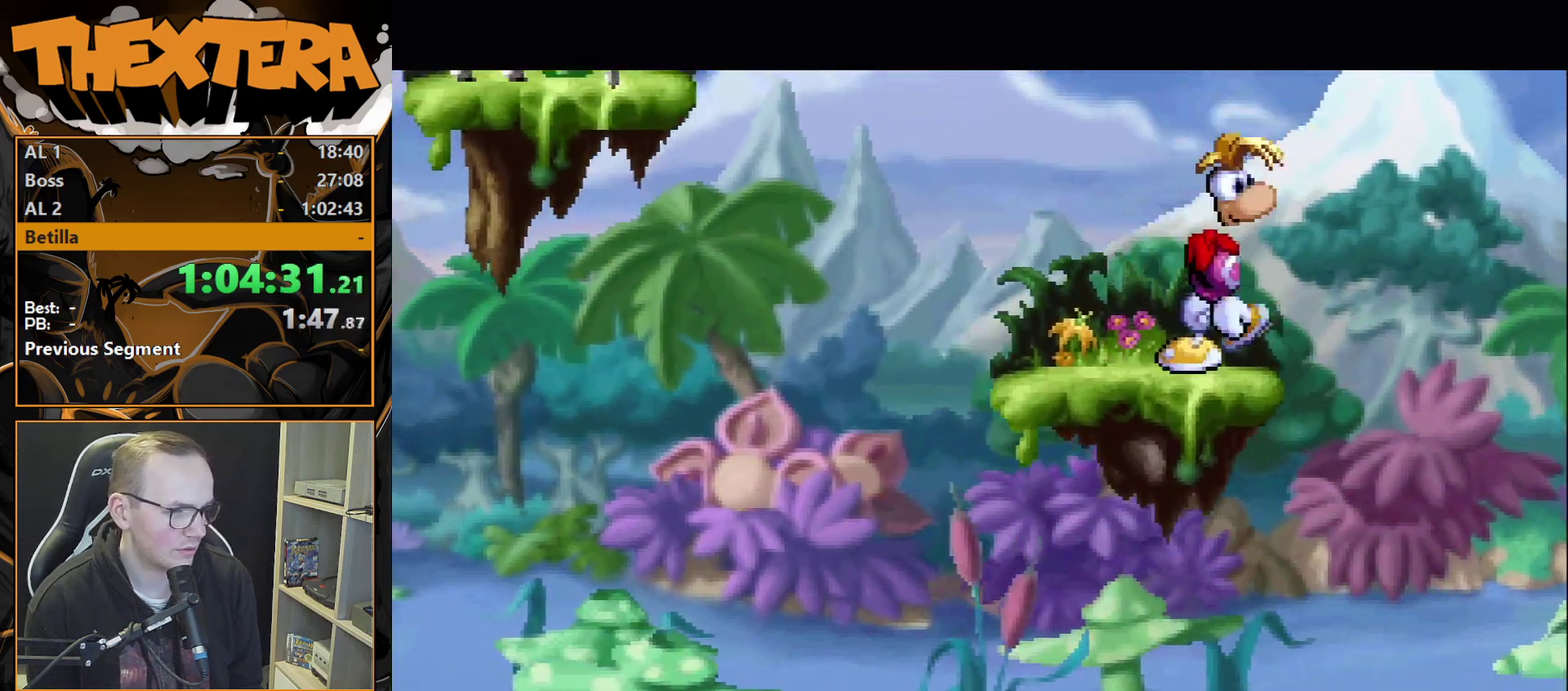
{"dt_ms": 200, "buttons": ["SQUARE"], "events": [[167, "CROSS", "up"], [167, "SQUARE", "down"]]}
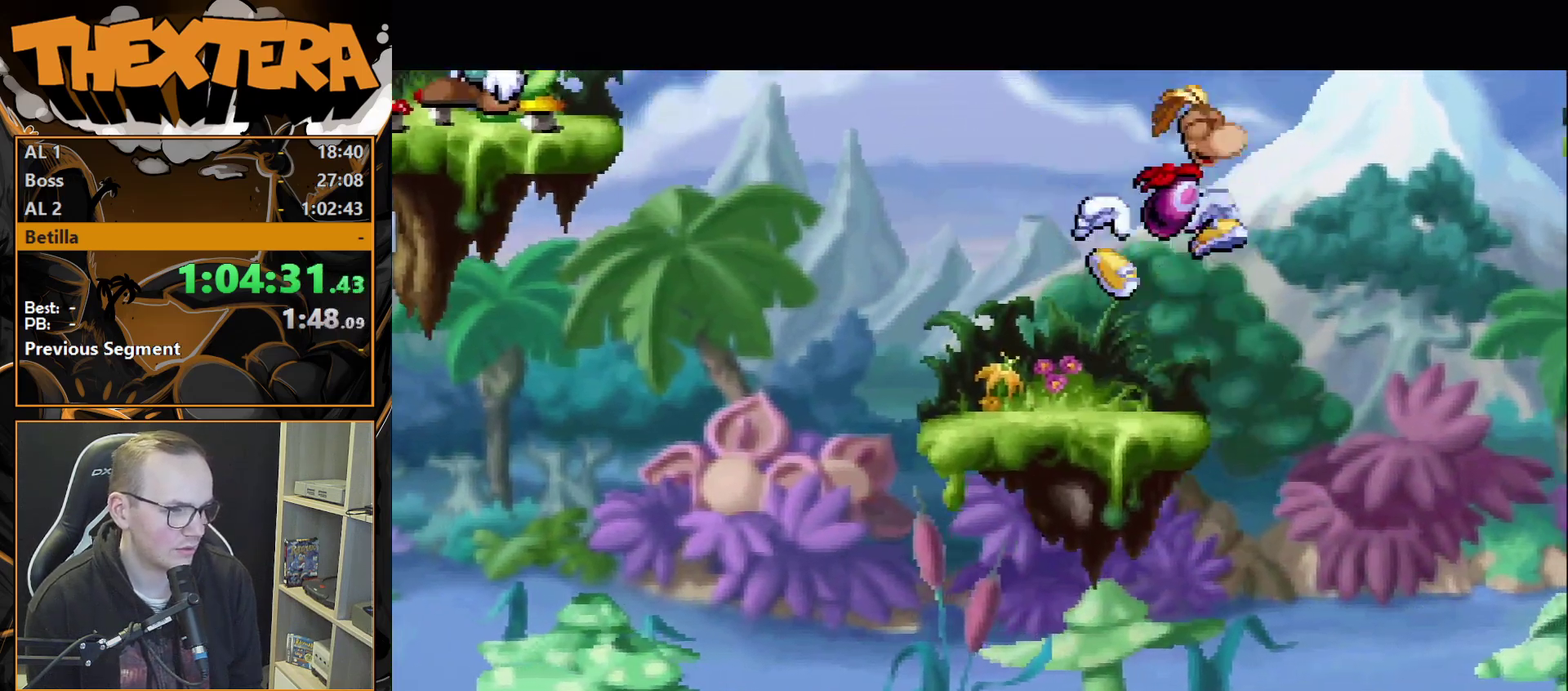
{"dt_ms": 500, "buttons": [], "events": [[300, "DPAD_LEFT", "down"], [300, "SQUARE", "up"], [450, "DPAD_LEFT", "up"]]}
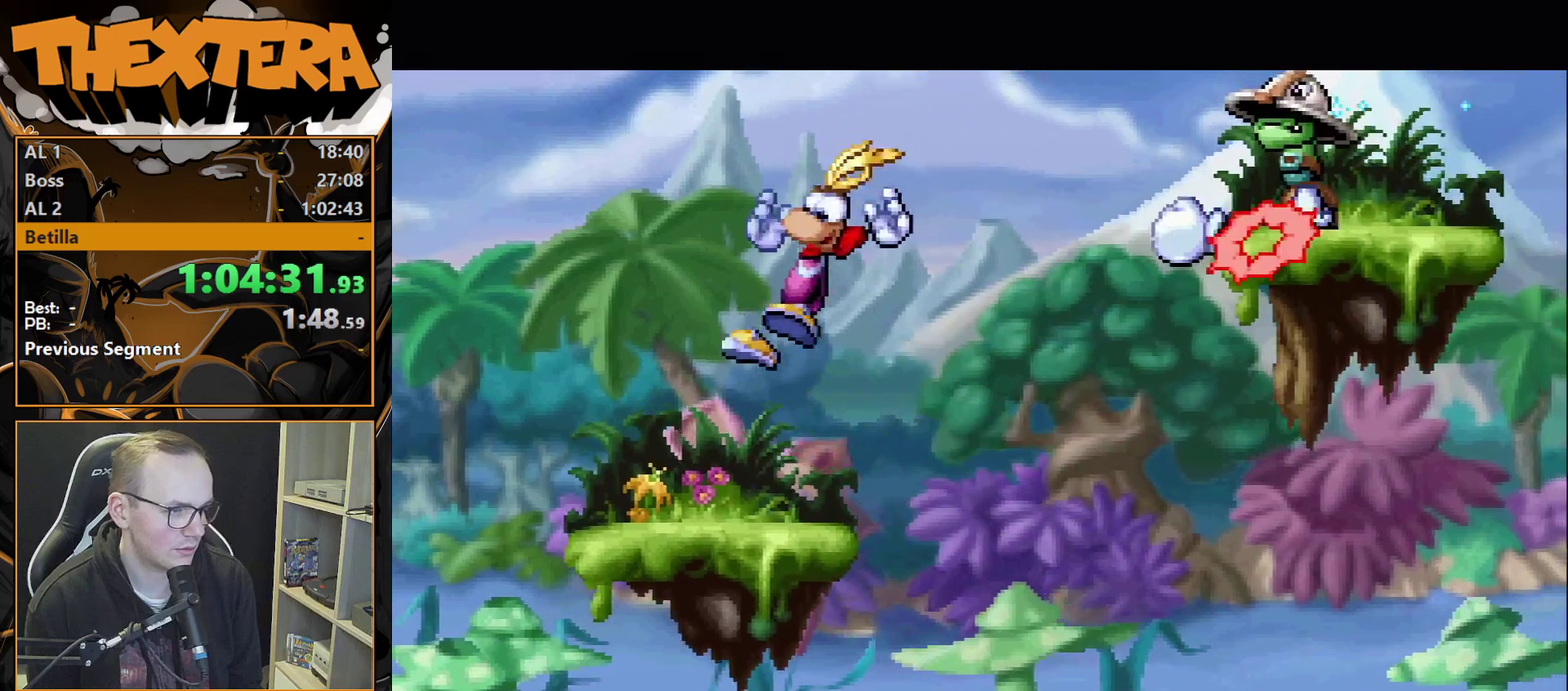
{"dt_ms": 300, "buttons": ["CROSS", "DPAD_RIGHT"], "events": [[50, "DPAD_RIGHT", "down"], [233, "CROSS", "down"]]}
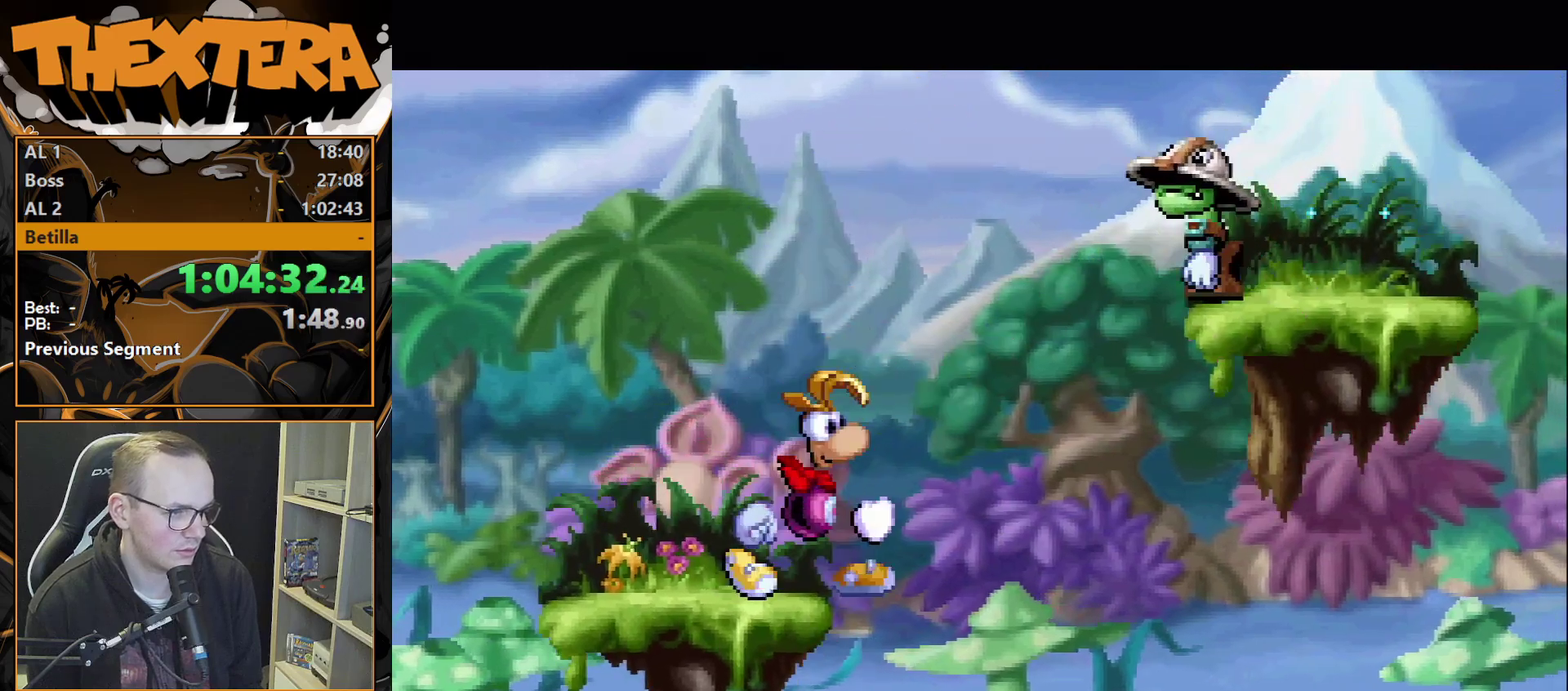
{"dt_ms": 300, "buttons": ["SQUARE", "DPAD_RIGHT"], "events": [[150, "SQUARE", "down"], [250, "CROSS", "up"]]}
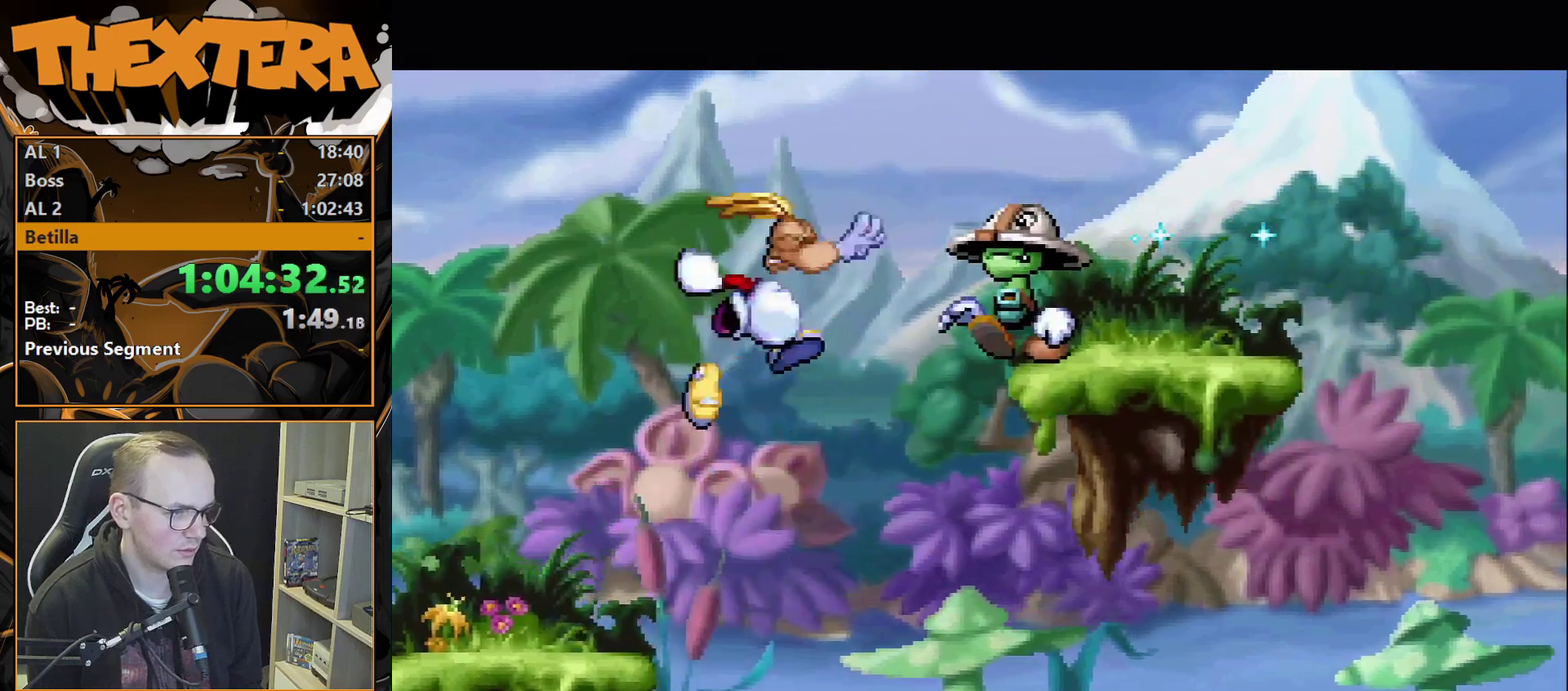
{"dt_ms": 500, "buttons": ["CROSS", "DPAD_RIGHT"], "events": [[100, "SQUARE", "up"], [450, "CROSS", "down"]]}
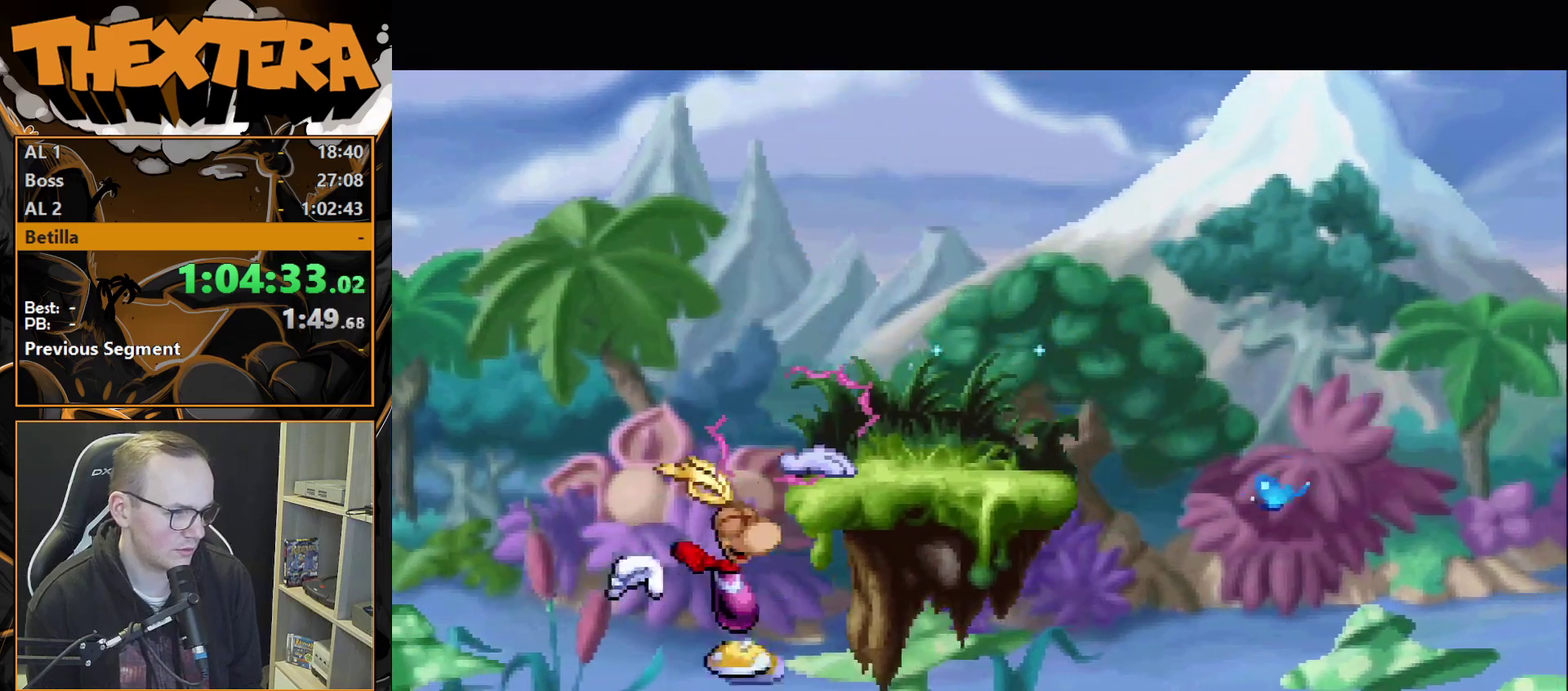
{"dt_ms": 300, "buttons": ["DPAD_RIGHT"], "events": [[17, "CROSS", "up"]]}
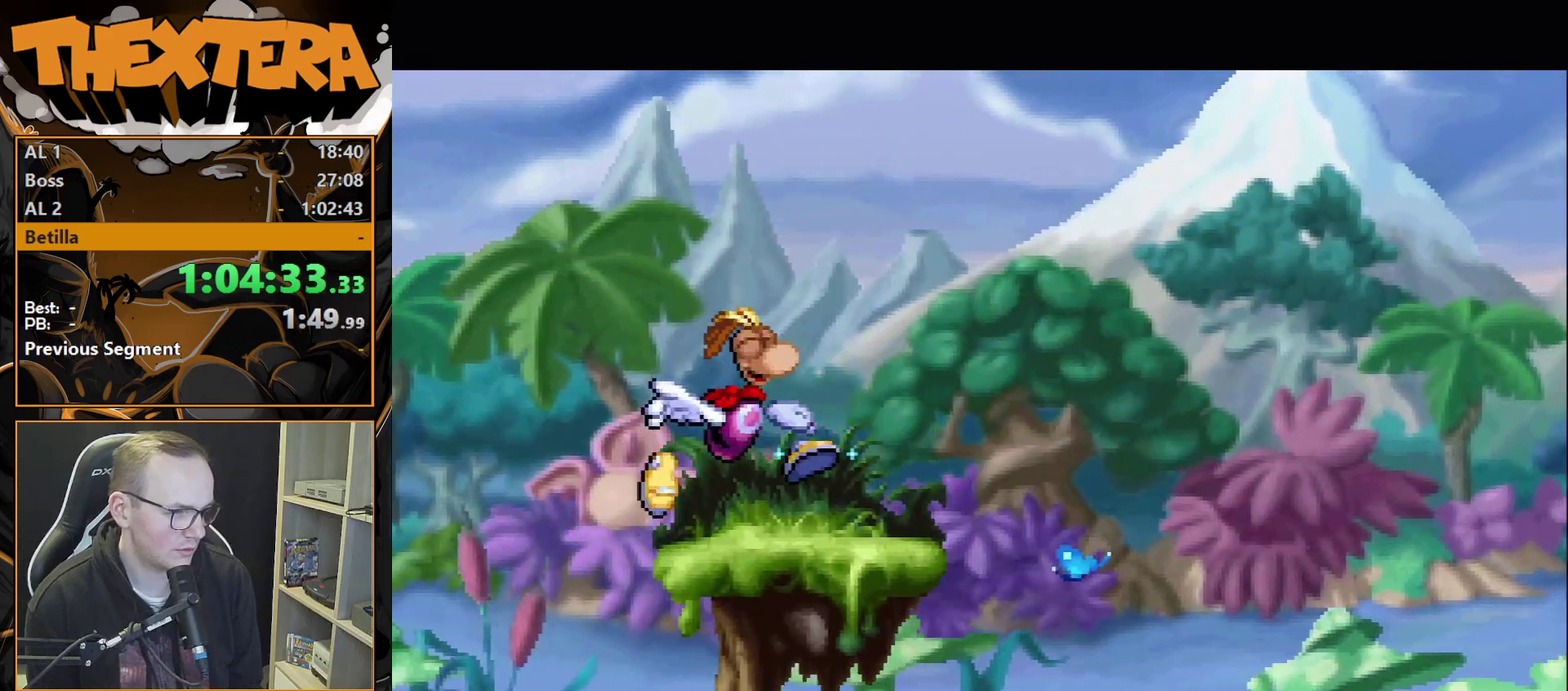
{"dt_ms": 300, "buttons": ["DPAD_LEFT"], "events": [[217, "DPAD_RIGHT", "up"], [250, "DPAD_LEFT", "down"]]}
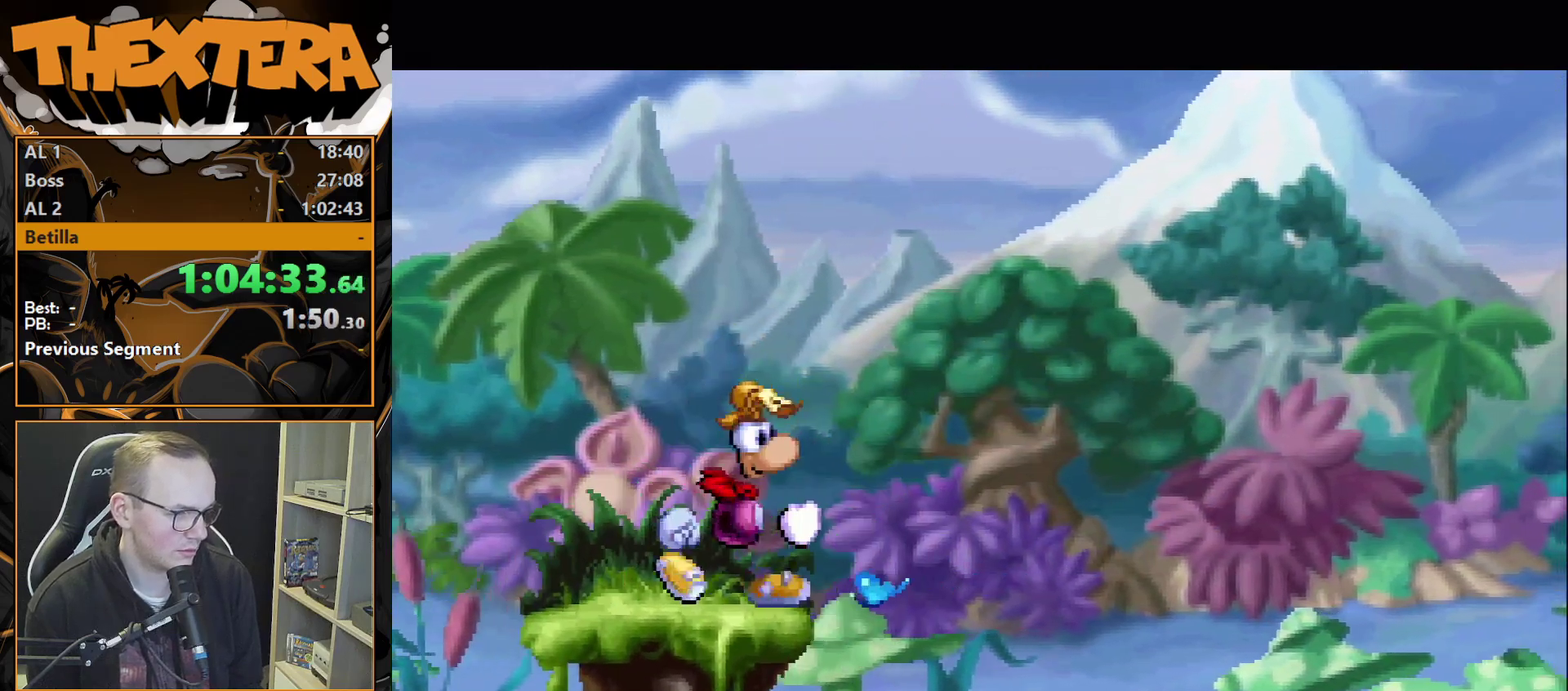
{"dt_ms": 700, "buttons": ["DPAD_LEFT"], "events": []}
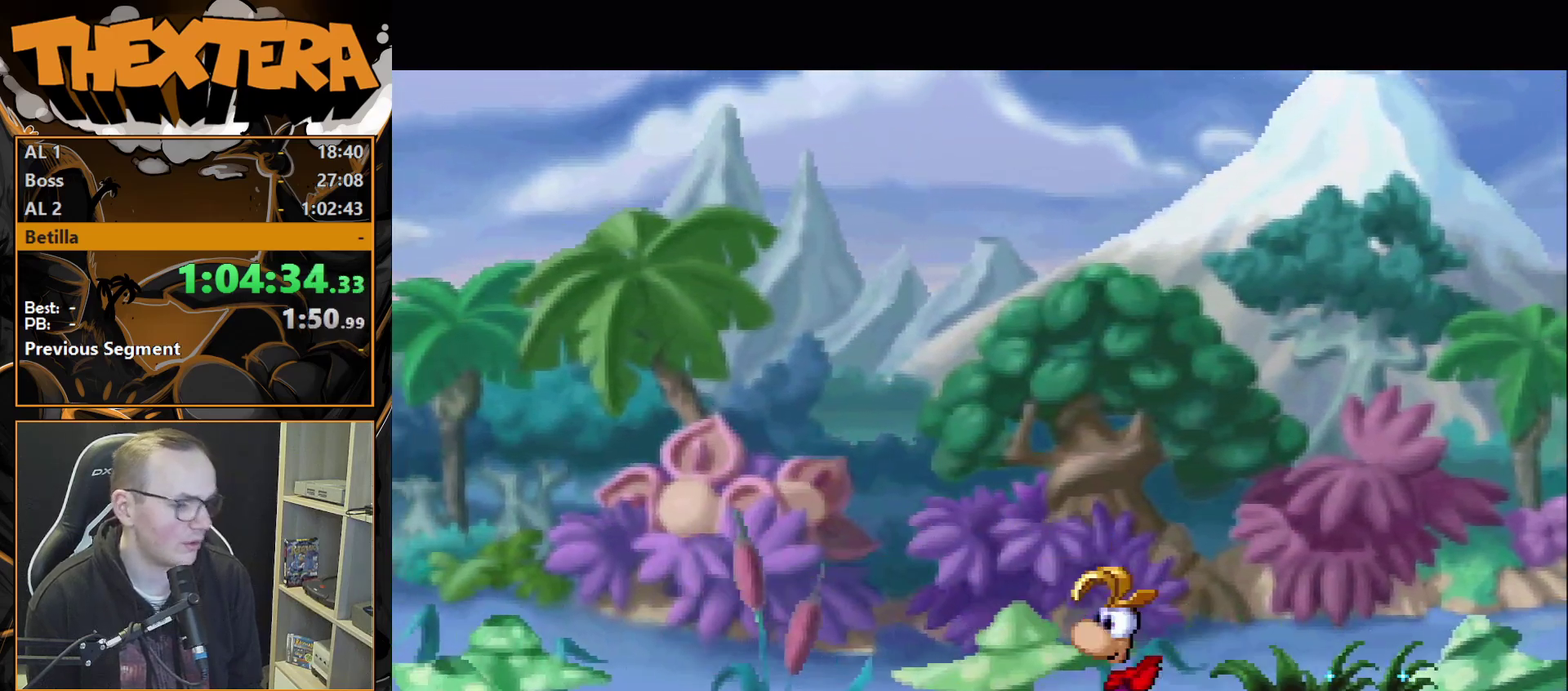
{"dt_ms": 500, "buttons": ["DPAD_LEFT"], "events": []}
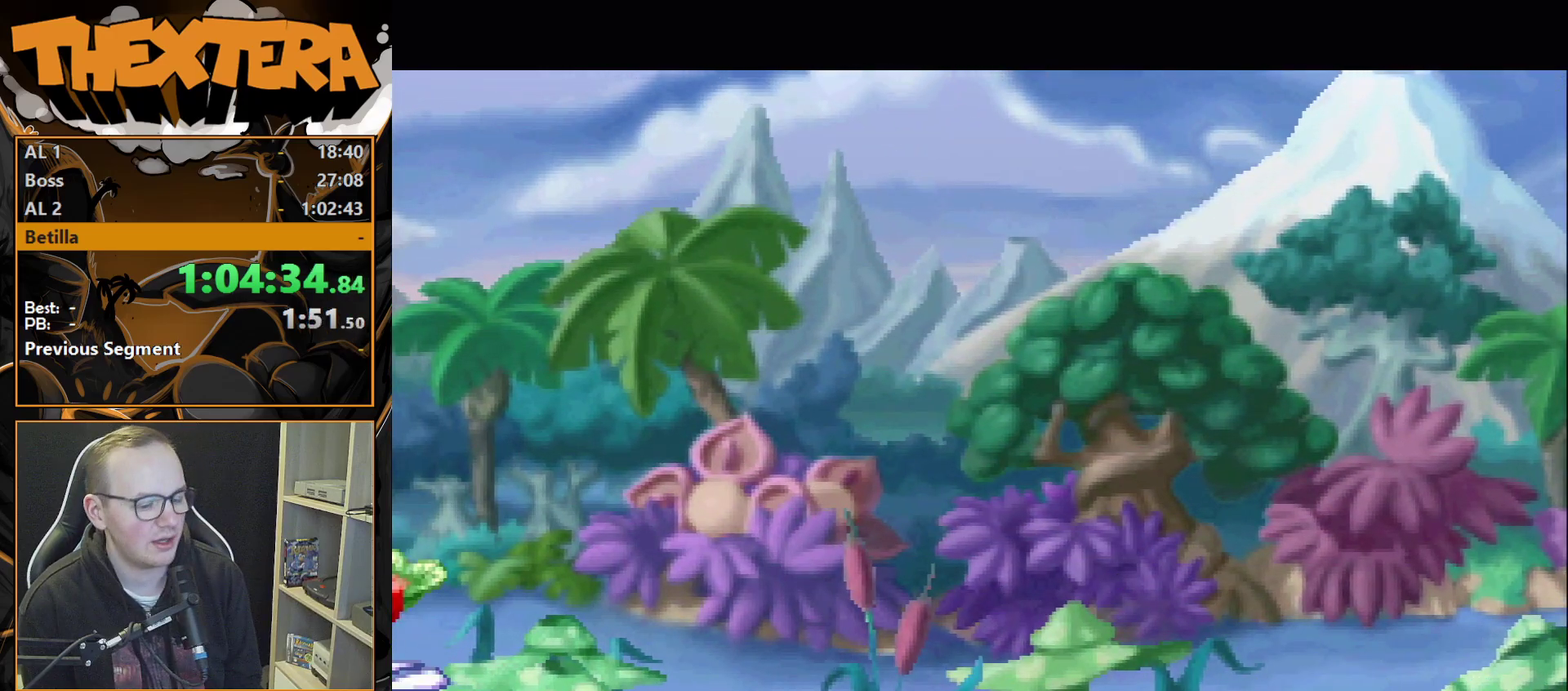
{"dt_ms": 500, "buttons": ["DPAD_LEFT"], "events": []}
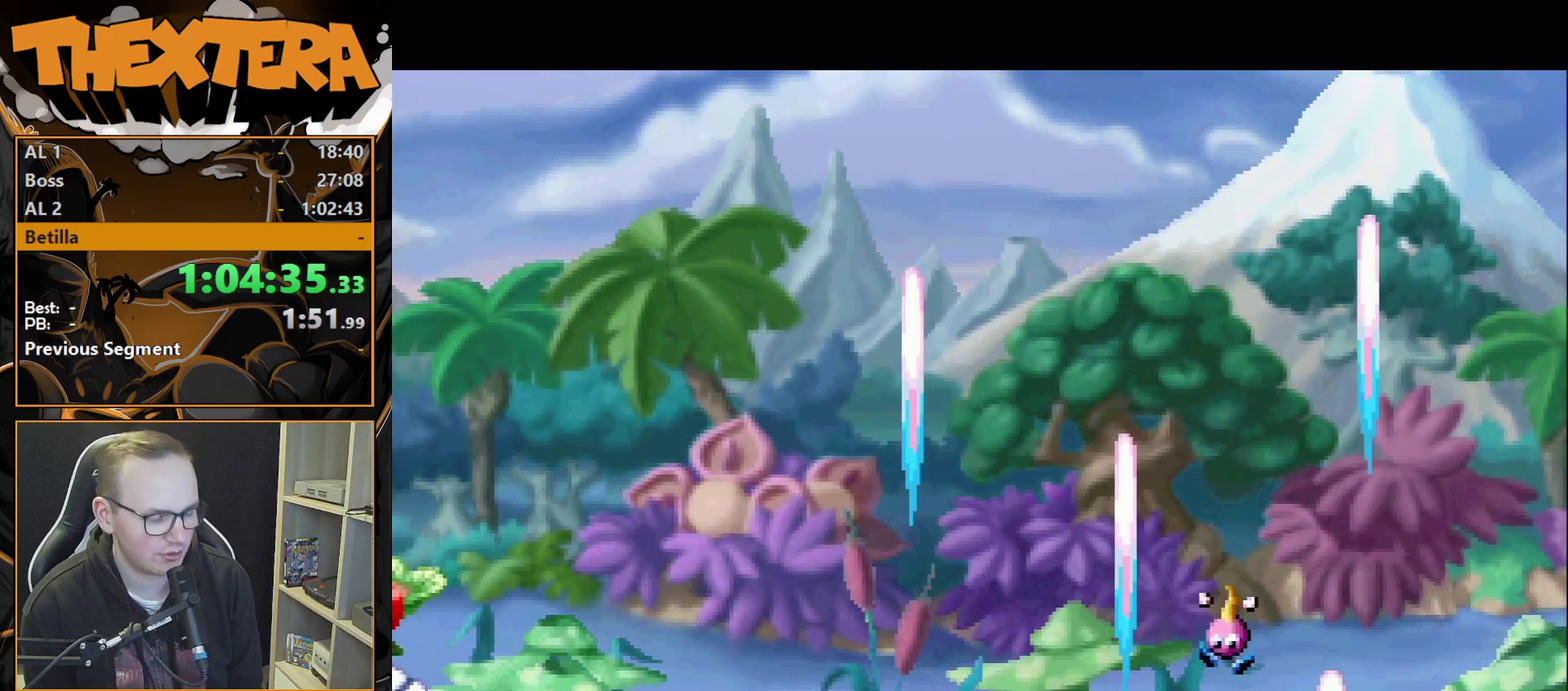
{"dt_ms": 500, "buttons": [], "events": [[383, "DPAD_LEFT", "up"]]}
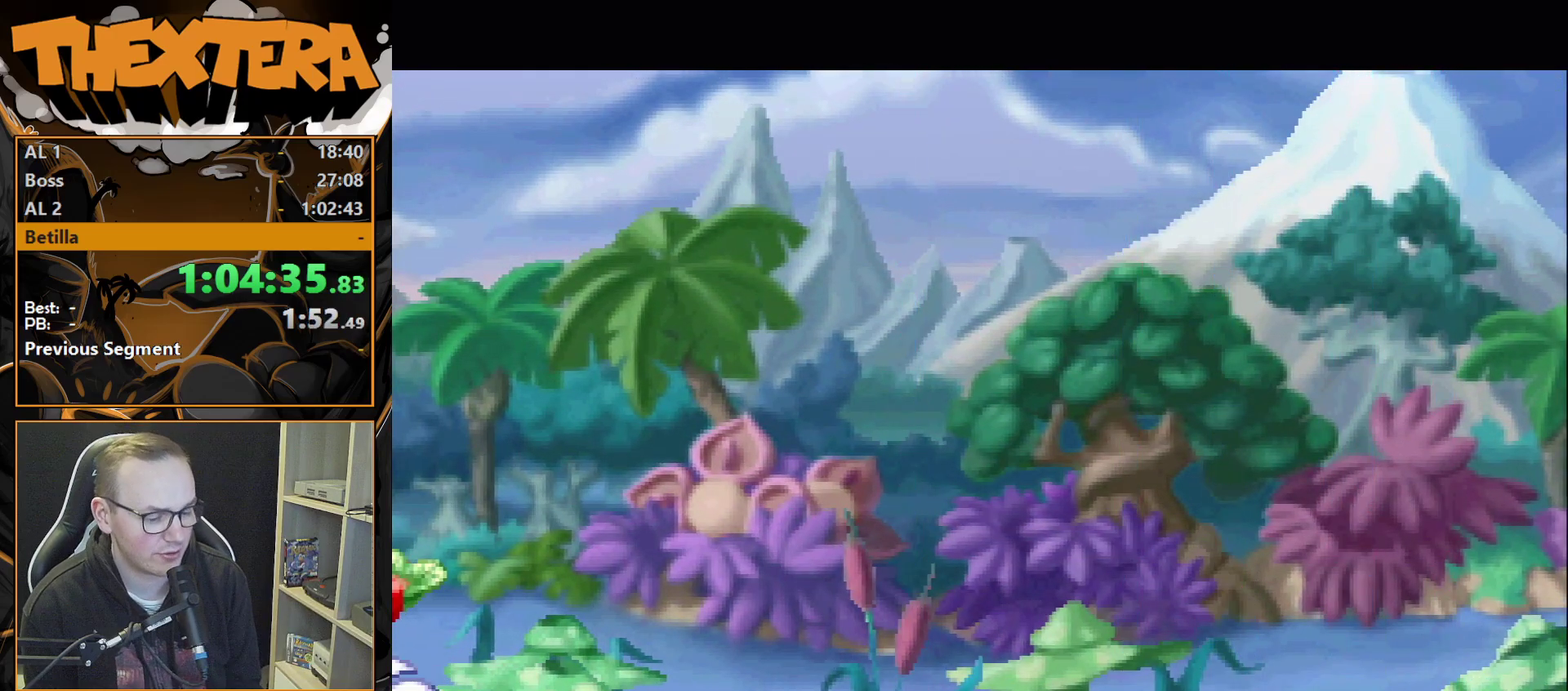
{"dt_ms": 500, "buttons": [], "events": []}
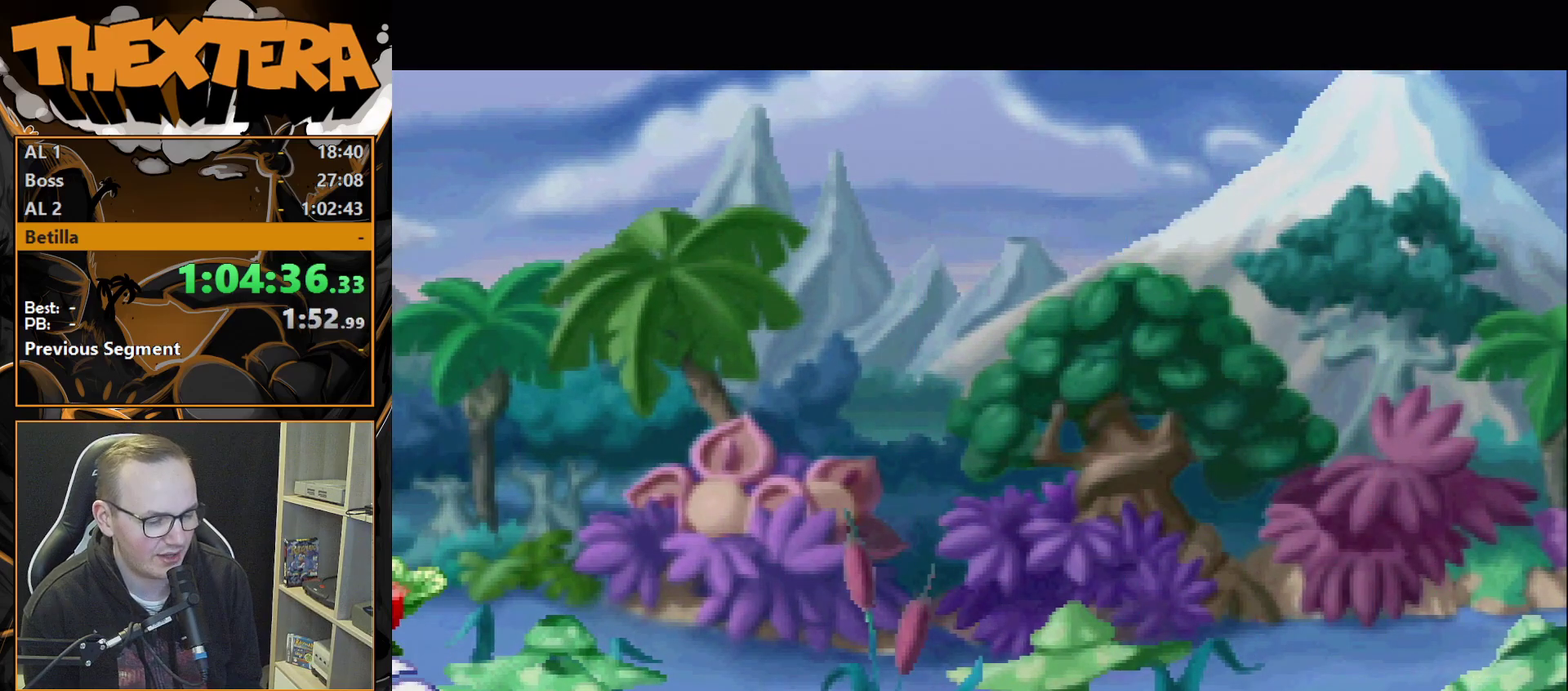
{"dt_ms": 500, "buttons": [], "events": []}
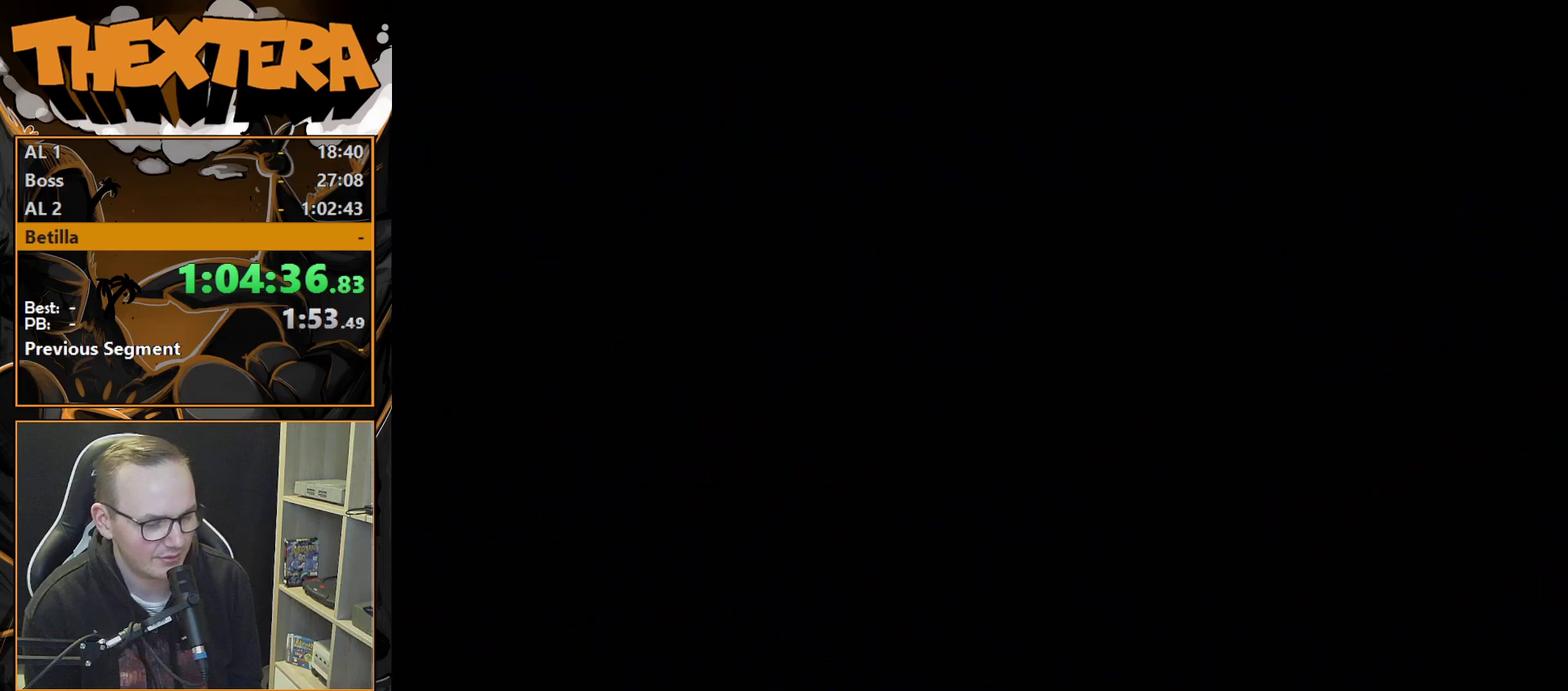
{"dt_ms": 400, "buttons": ["DPAD_RIGHT"], "events": [[367, "DPAD_RIGHT", "down"]]}
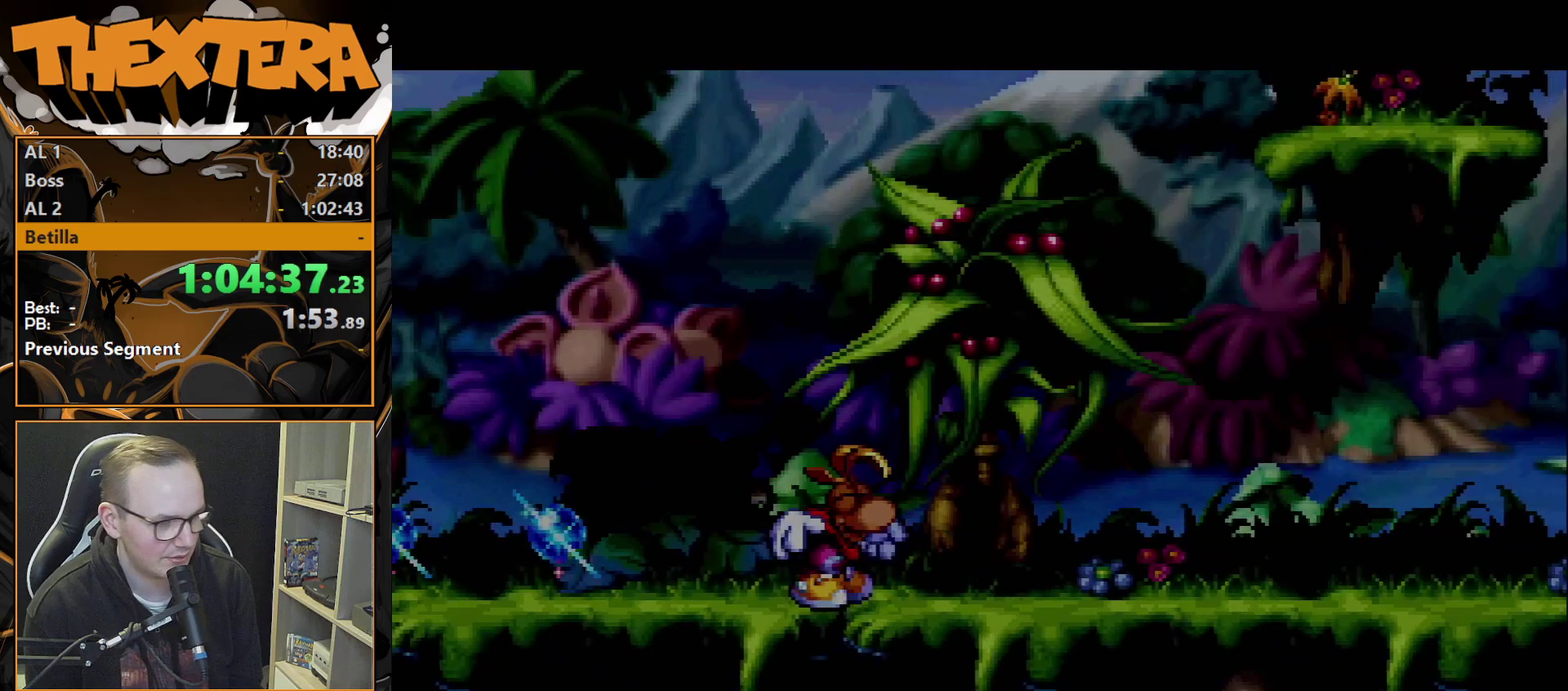
{"dt_ms": 600, "buttons": ["CROSS", "DPAD_RIGHT"], "events": [[567, "CROSS", "down"]]}